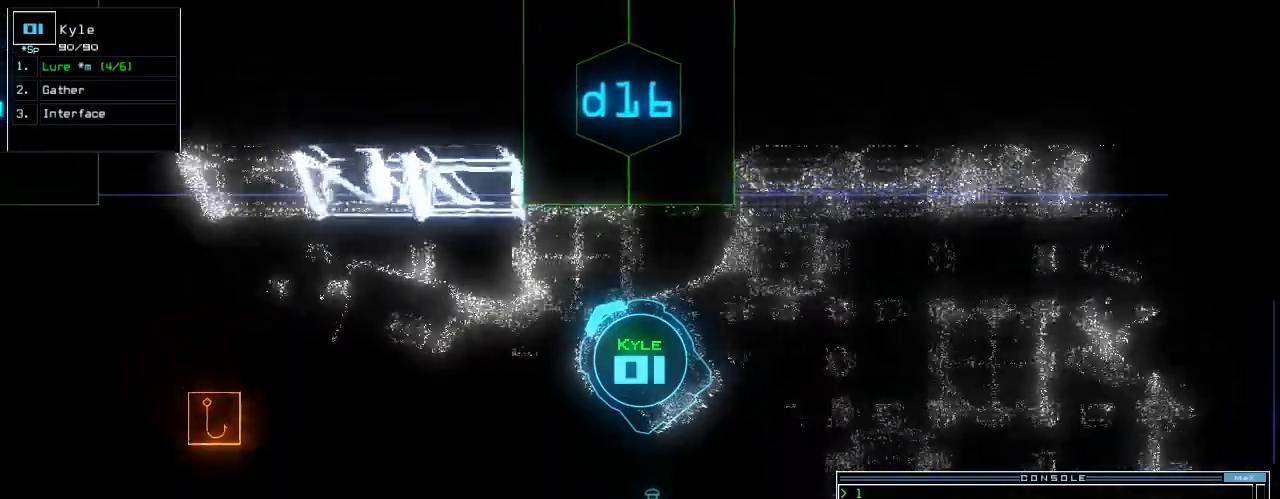
Gameplay with keyboard; each line is a JSON object with the keys held at the frame after it. "events" lists presses ("down") and releases ("up") of ".", "0", "1", "2", "3", "4", "5", "6", "7", "8", "9", "a", "b", "backspace", "c", "caps_lock", "comma", "ctrl_l", "ctrl_r", "d", "down", "e", "equals", "escape", "f", "f10", "g", "h", "i", "j", "k", "l", "left", "m", "minus", "n", "o", "p", "q", "quote", "r", "return", "right", "s", "semicolon", "shift_l", "shift_r", "space", "t", "tab", "tilde", "u", "up", "v", "w", "x", "y" and "z" between this image and that frame as [ms after this image, input, new state], when the widget could be followed in between. No other keys are recorded. Mouse input is not recorded. Not read: other_keys.
{"keys": [], "events": [[100, "right", "down"], [320, "6", "down"], [340, "right", "up"], [340, "up", "up"], [420, "6", "up"], [420, "return", "down"], [480, "return", "up"]]}
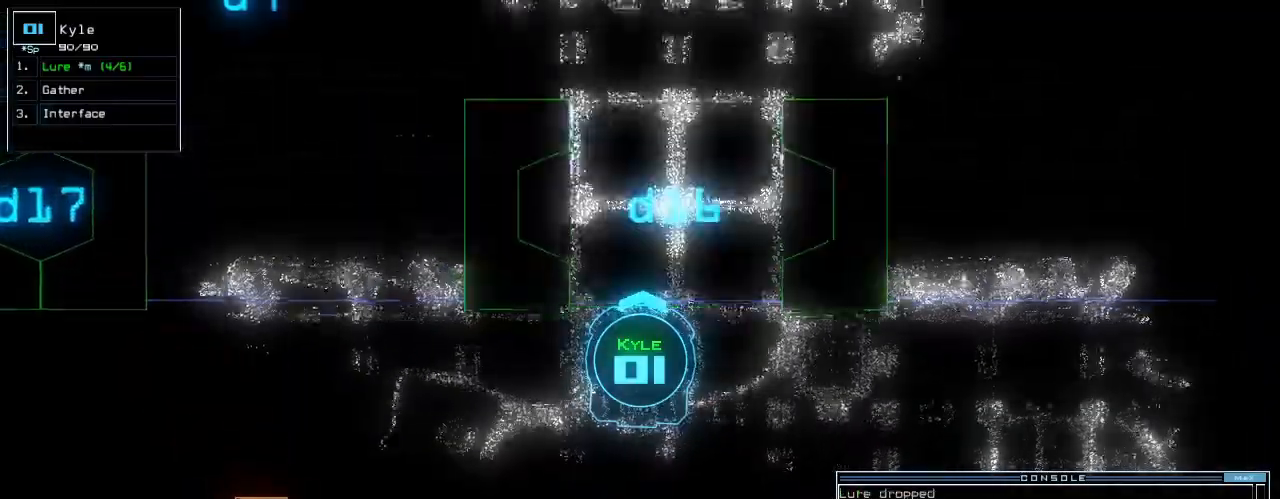
{"keys": ["left", "up"], "events": [[80, "up", "down"], [160, "right", "down"], [300, "right", "up"], [420, "left", "down"]]}
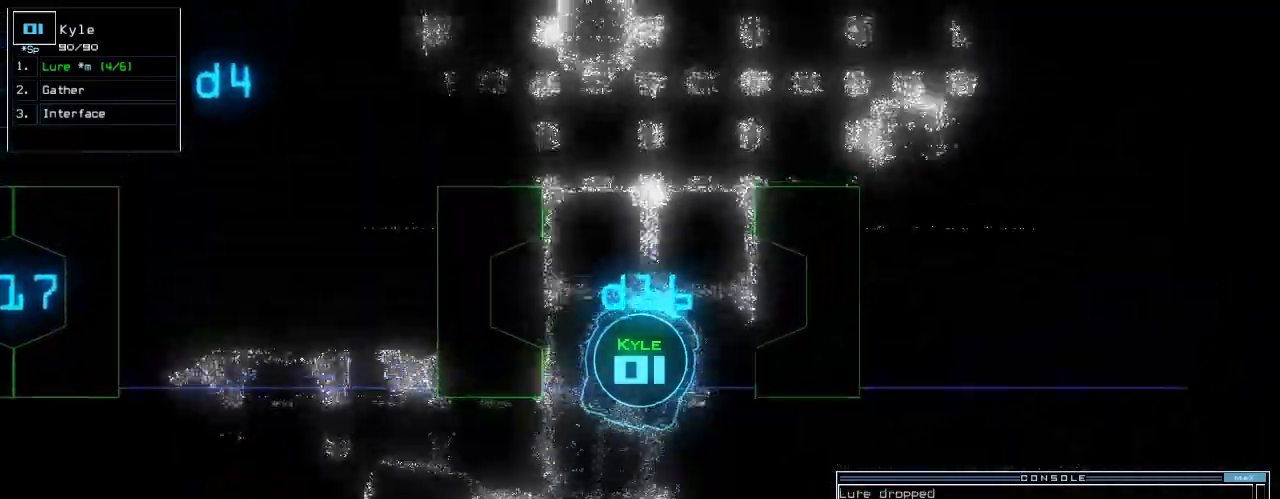
{"keys": ["right", "up"], "events": [[80, "left", "up"], [500, "right", "down"]]}
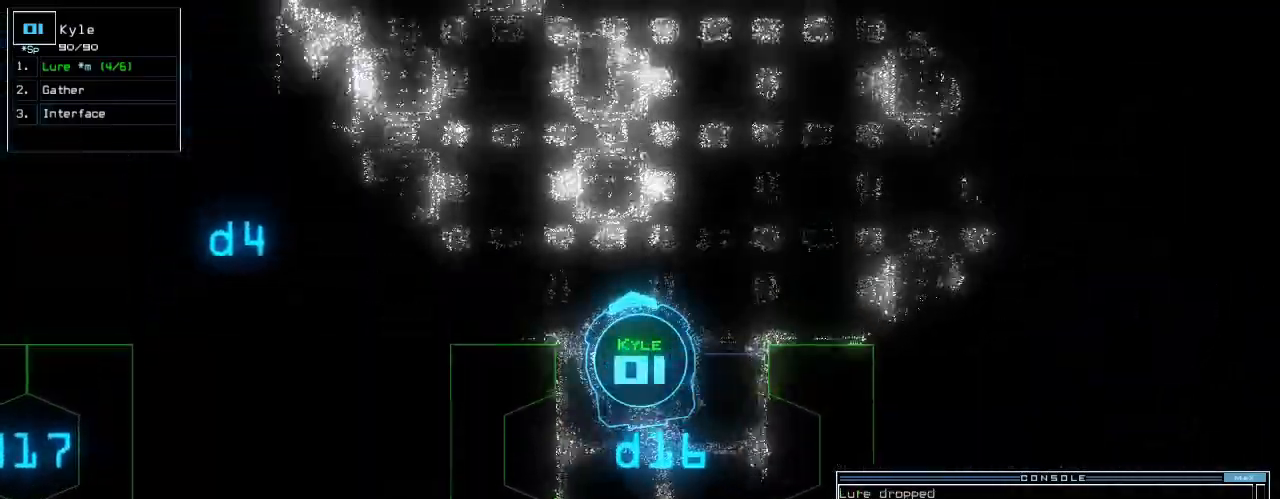
{"keys": ["up"], "events": [[80, "right", "up"], [300, "right", "down"], [500, "right", "up"]]}
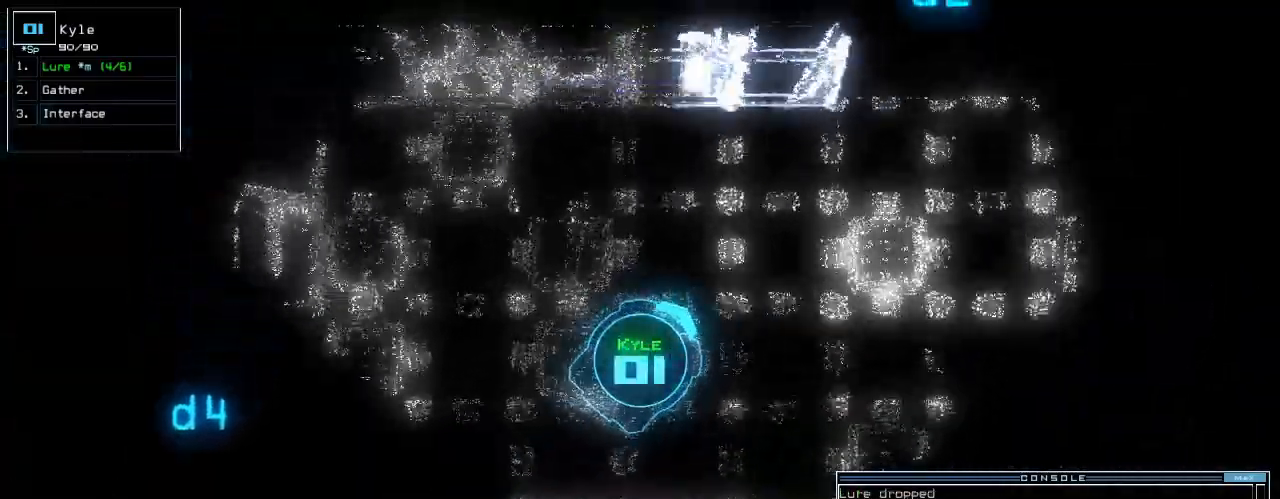
{"keys": ["up"], "events": [[60, "right", "down"], [380, "right", "up"]]}